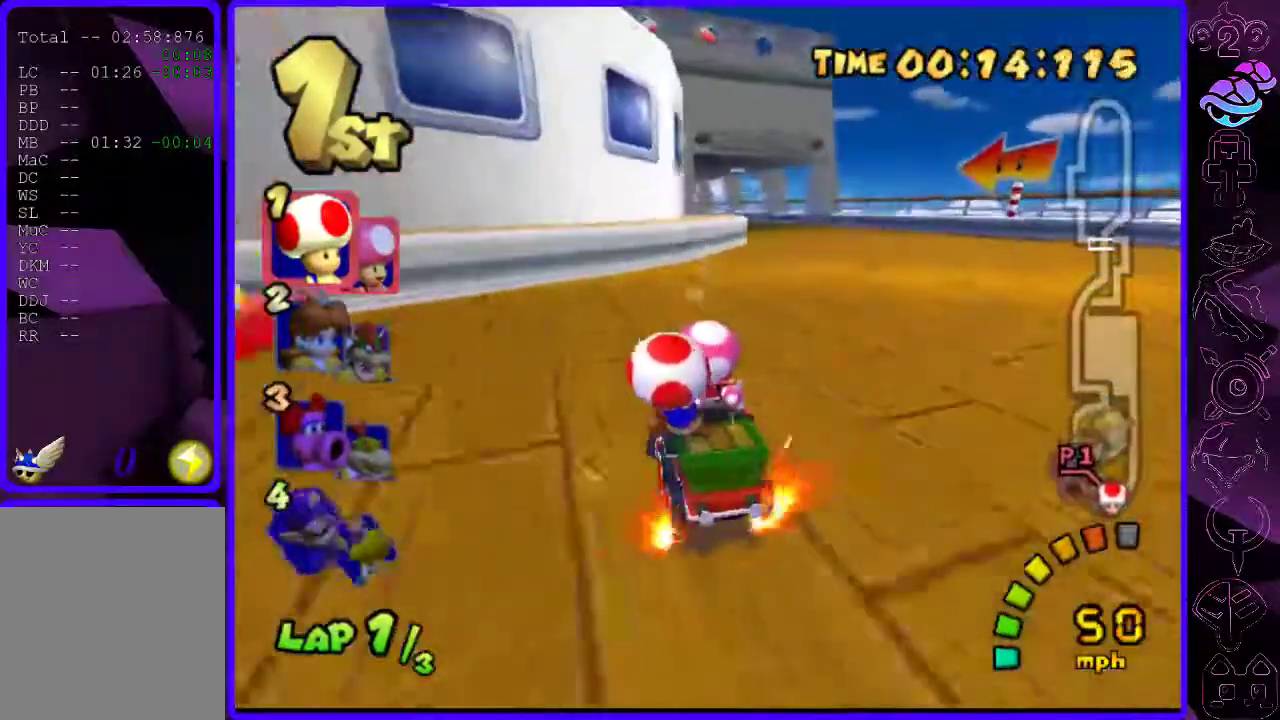
Gameplay with a controller (Xbox layout); each line is a JSON object with the inputs held at the frame after it. "events" lists button and stick changes between this image and that frame as [ms after this image, input, new state], when the widget could be followed in between.
{"buttons": ["B"], "left_stick": "center", "right_stick": "center", "events": [[280, "R2", "up"], [300, "left_stick", "center"]]}
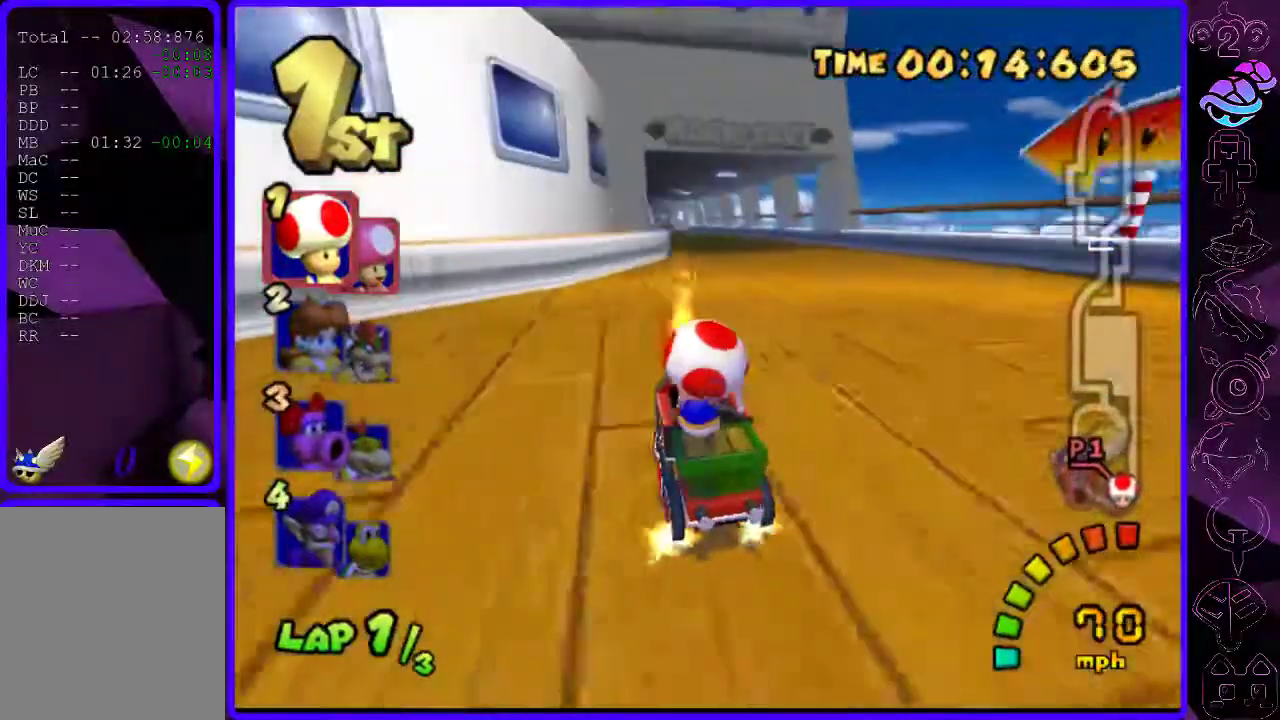
{"buttons": ["B", "R2"], "left_stick": "right", "right_stick": "center", "events": [[180, "left_stick", "left"], [320, "R2", "down"], [380, "left_stick", "right"]]}
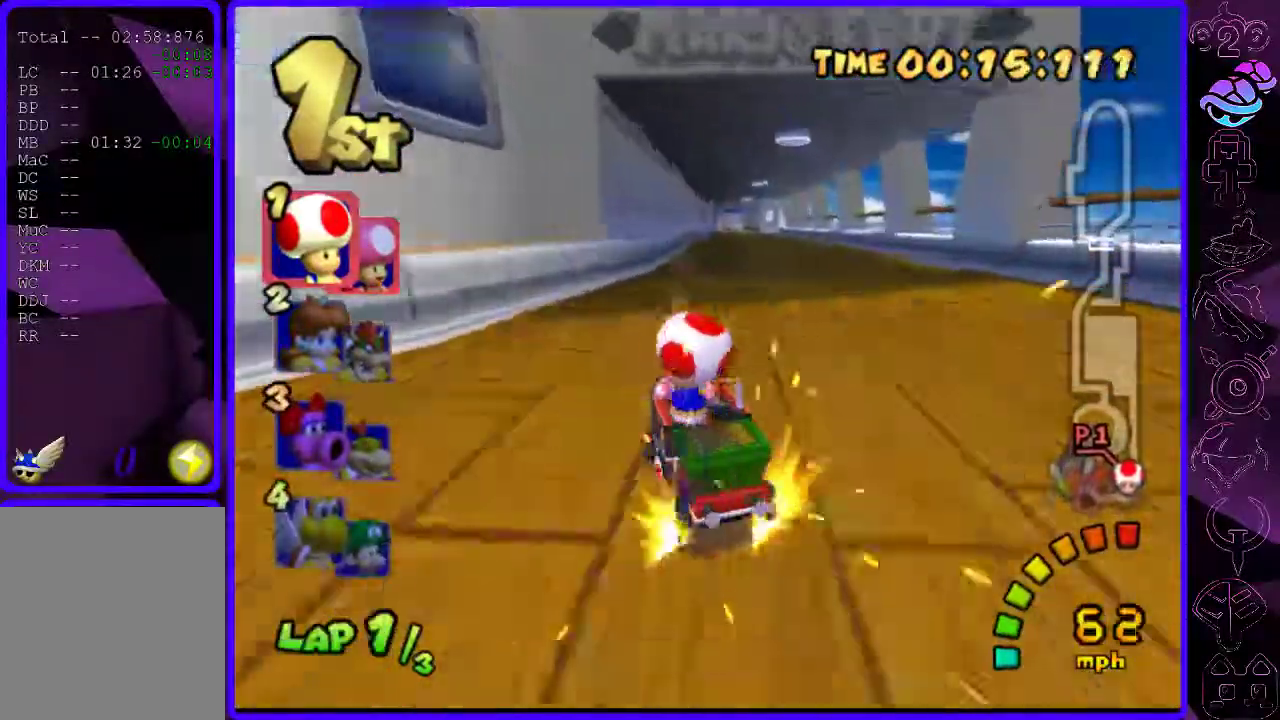
{"buttons": ["B"], "left_stick": "right", "right_stick": "center", "events": [[260, "left_stick", "center"], [320, "left_stick", "right"], [380, "R2", "up"]]}
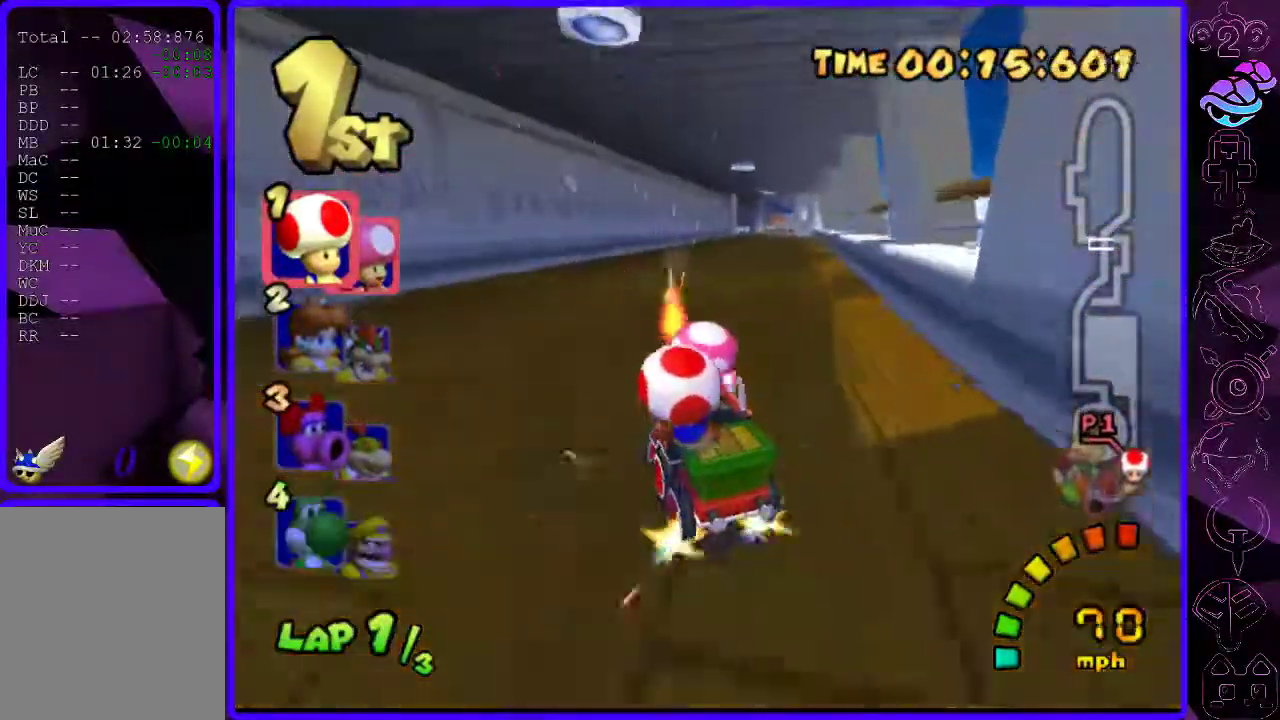
{"buttons": ["B", "R2"], "left_stick": "left", "right_stick": "center", "events": [[380, "R2", "down"], [440, "left_stick", "left"]]}
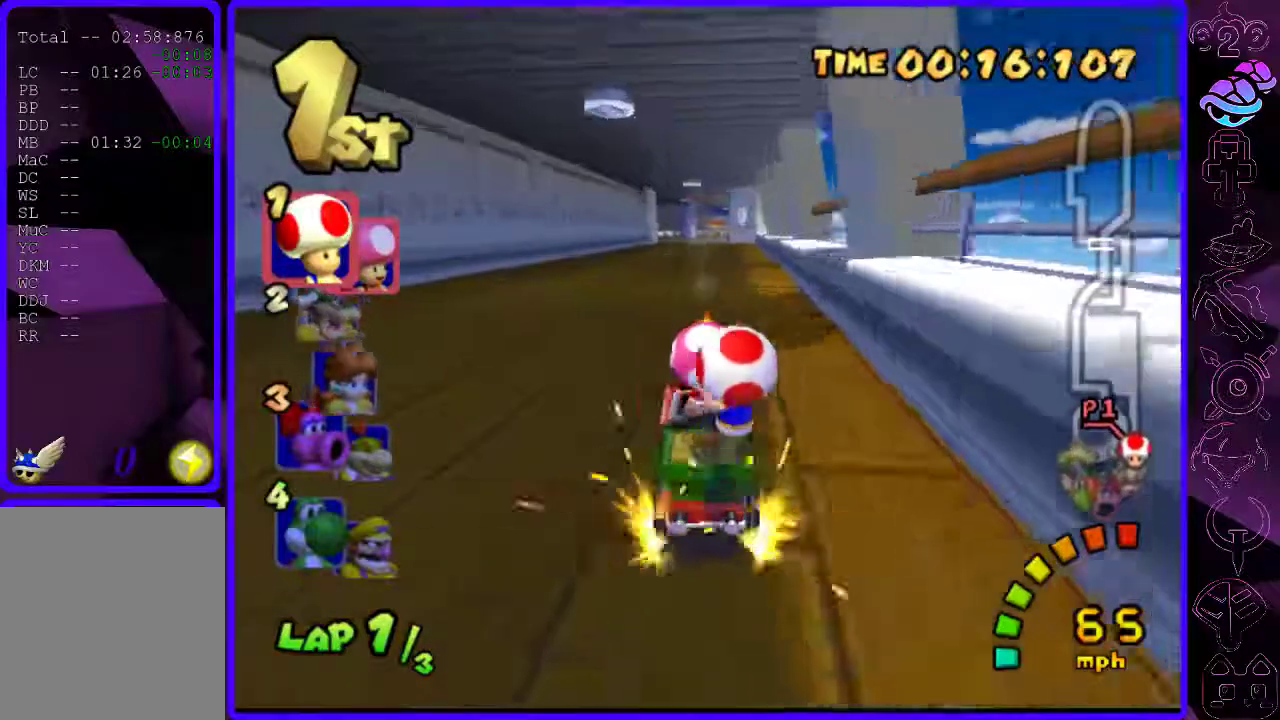
{"buttons": ["B"], "left_stick": "left", "right_stick": "center", "events": [[20, "left_stick", "center"], [120, "left_stick", "left"], [220, "left_stick", "center"], [360, "left_stick", "left"], [400, "R2", "up"]]}